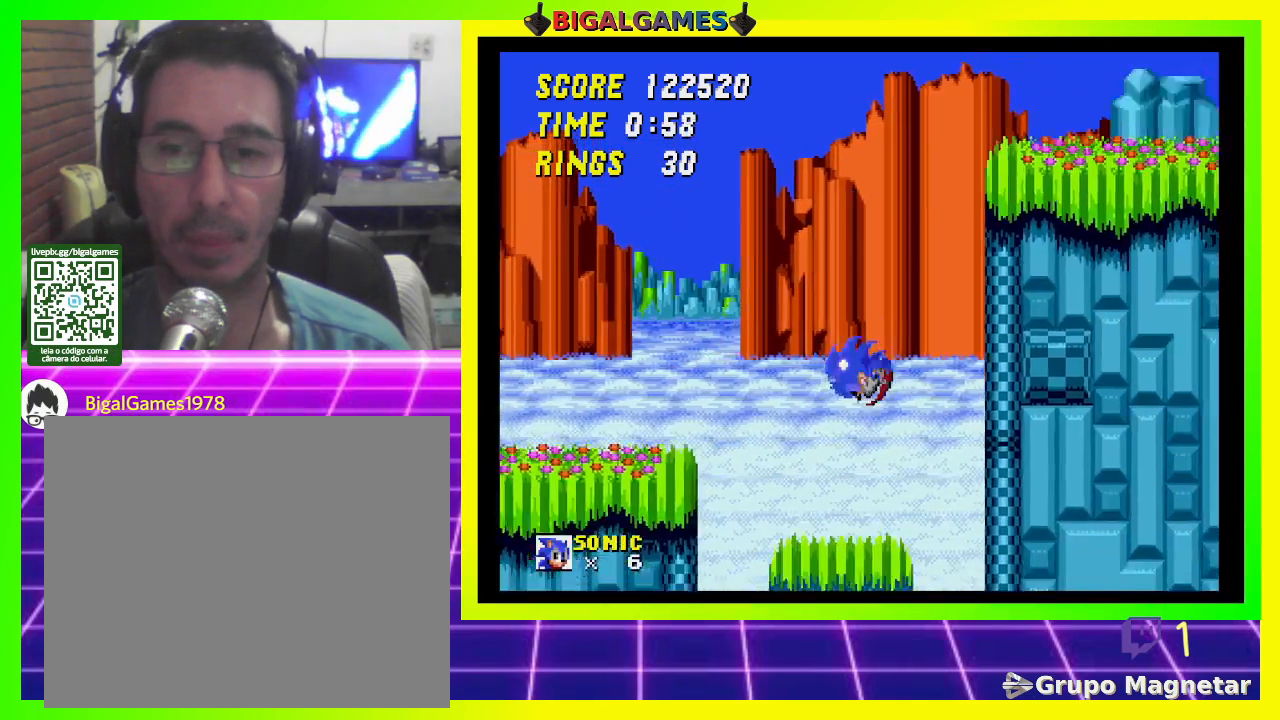
Gameplay with a controller (PlayStation layout); each line is a JSON object with the inputs held at the frame after it. "events" lists button and stick changes between this image and that frame as [ms after this image, input, new state], when the widget could be followed in between.
{"buttons": [], "left_stick": "center", "right_stick": "center", "events": [[100, "DPAD_LEFT", "down"], [267, "DPAD_LEFT", "up"]]}
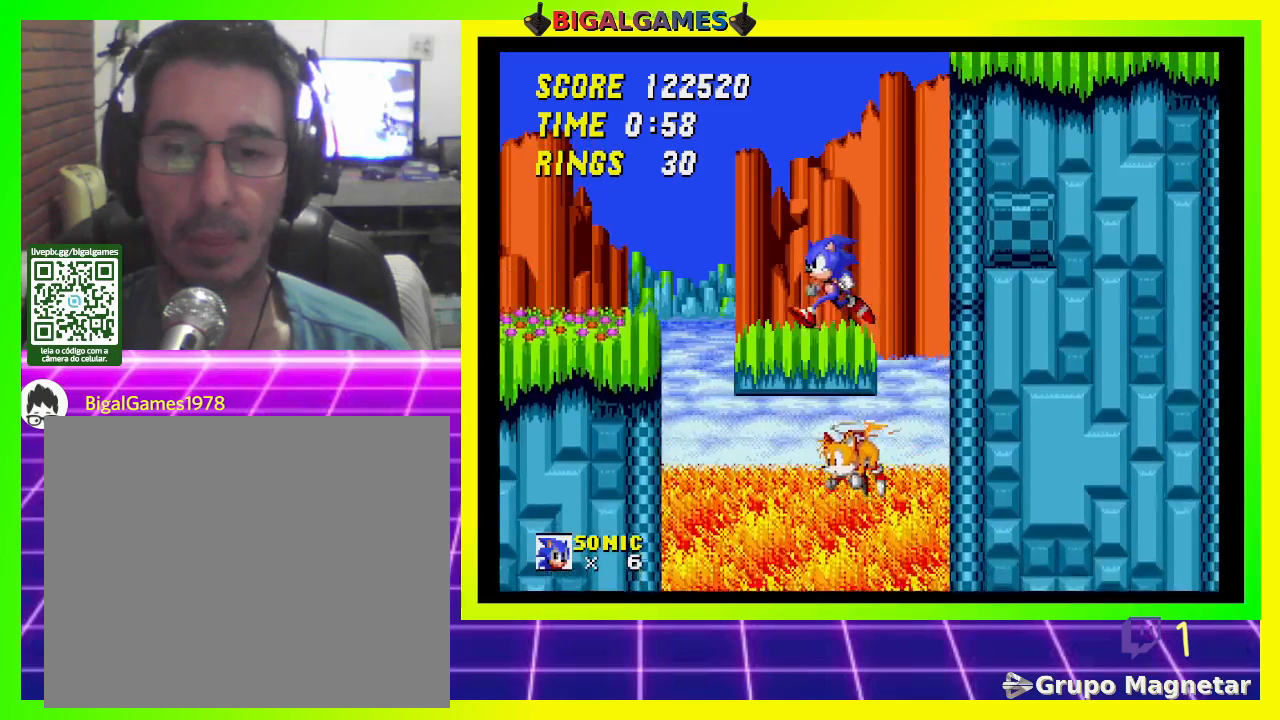
{"buttons": [], "left_stick": "center", "right_stick": "center", "events": []}
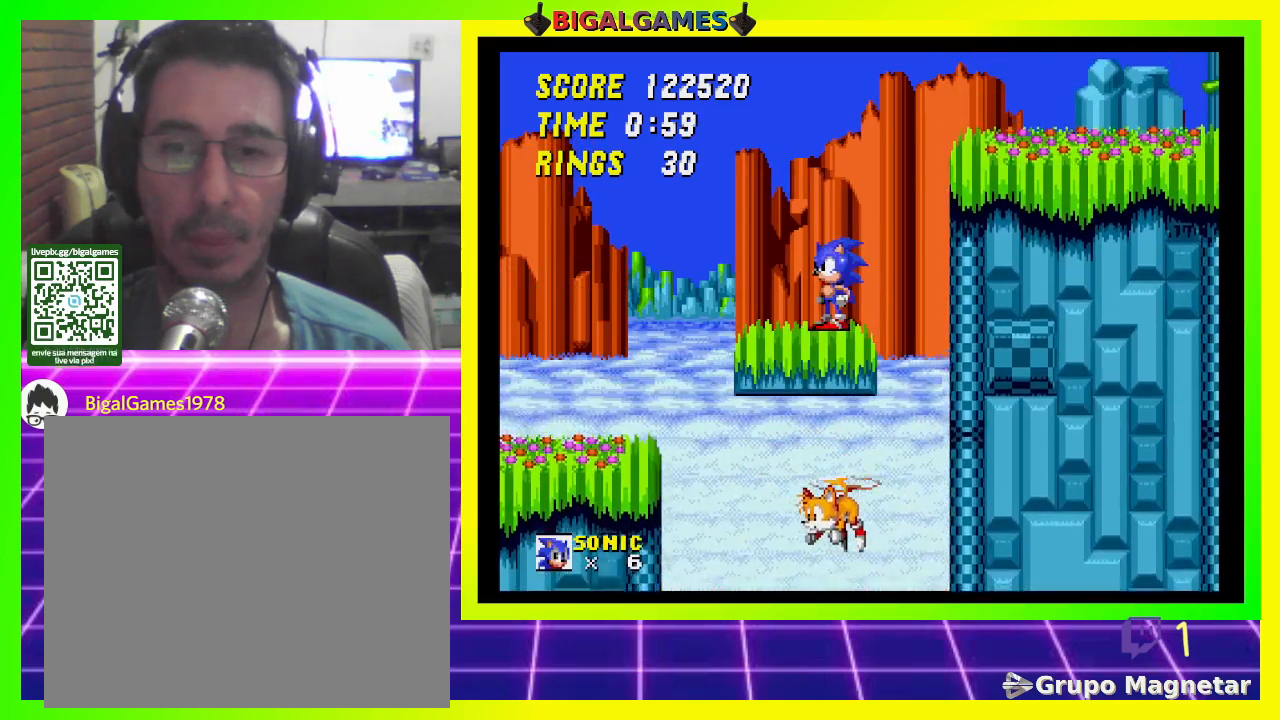
{"buttons": ["CROSS", "DPAD_RIGHT"], "left_stick": "center", "right_stick": "center", "events": [[67, "DPAD_RIGHT", "down"], [200, "CROSS", "down"]]}
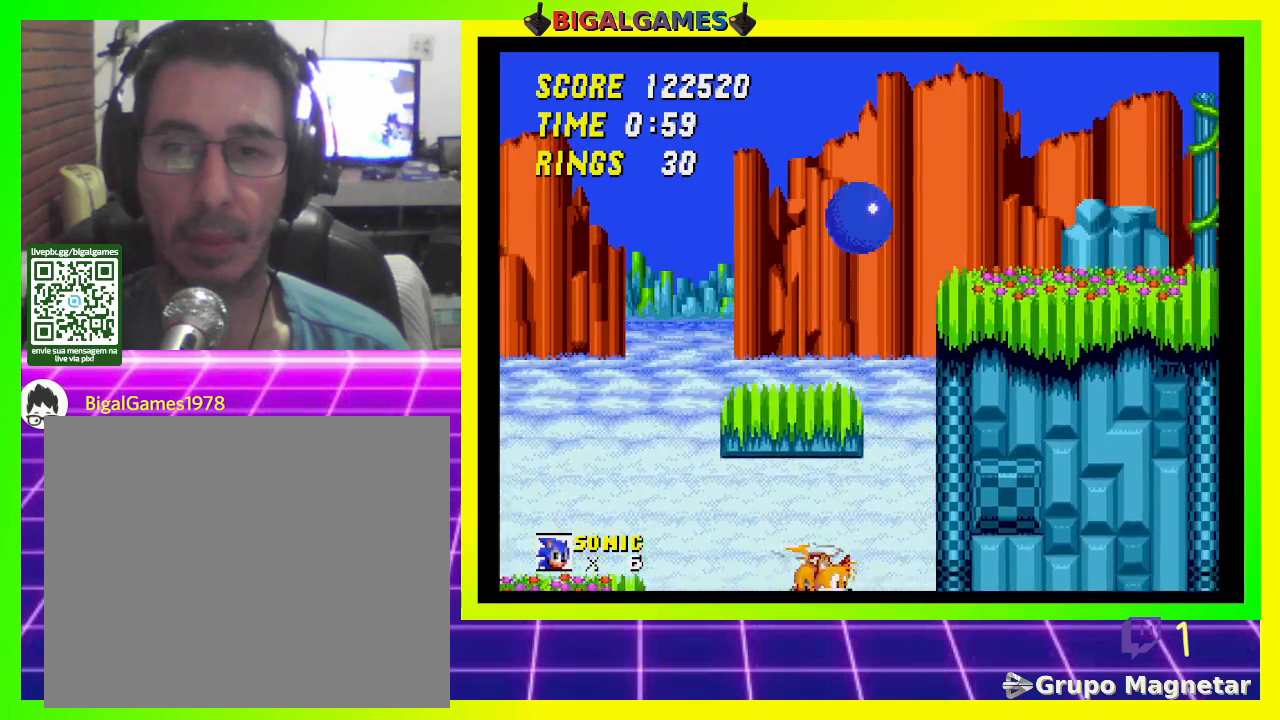
{"buttons": [], "left_stick": "center", "right_stick": "center", "events": [[300, "CROSS", "up"], [300, "DPAD_RIGHT", "up"]]}
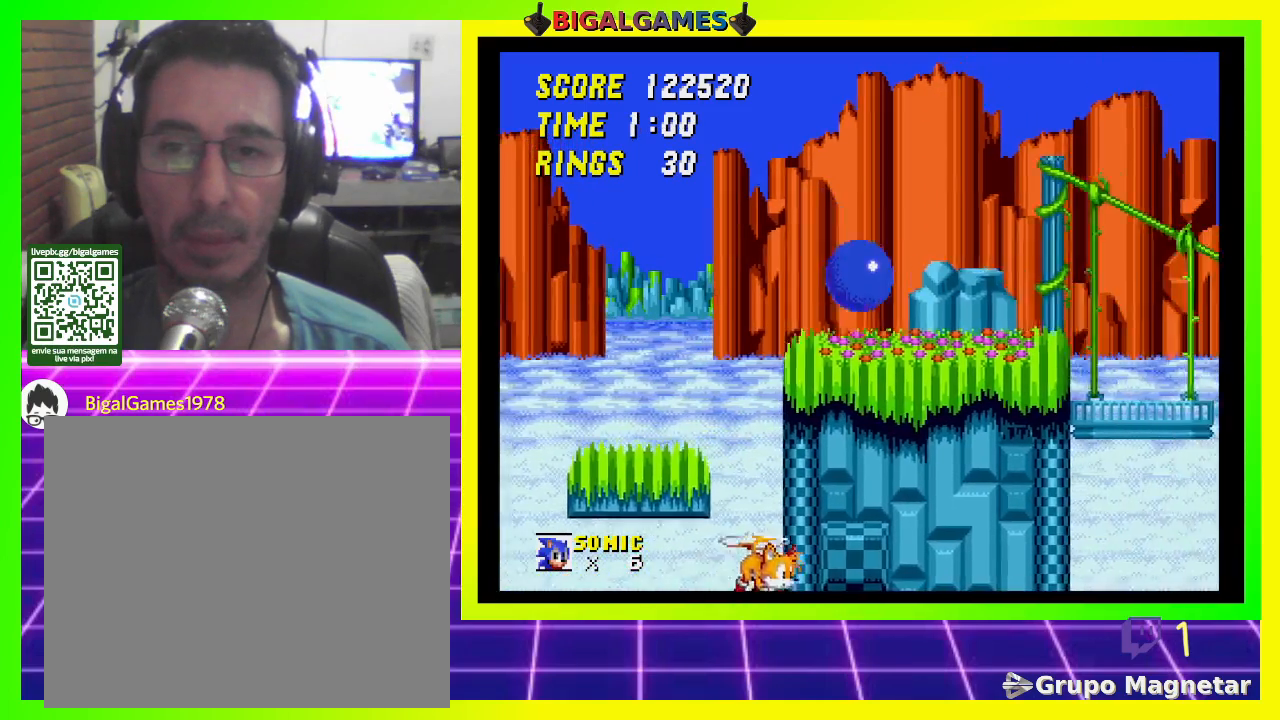
{"buttons": ["DPAD_RIGHT"], "left_stick": "center", "right_stick": "center", "events": [[167, "CROSS", "down"], [167, "DPAD_RIGHT", "down"], [300, "CROSS", "up"], [333, "DPAD_RIGHT", "up"], [433, "DPAD_RIGHT", "down"]]}
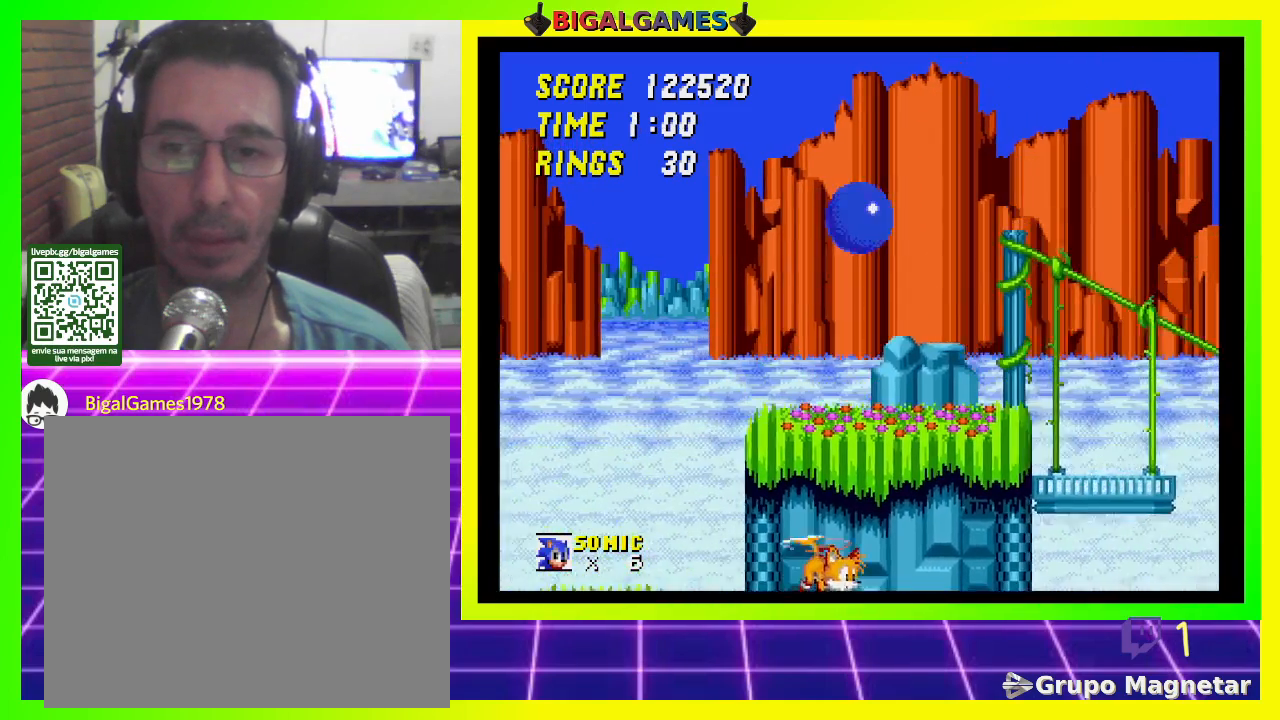
{"buttons": ["DPAD_RIGHT"], "left_stick": "center", "right_stick": "center", "events": [[67, "DPAD_RIGHT", "up"], [467, "DPAD_RIGHT", "down"]]}
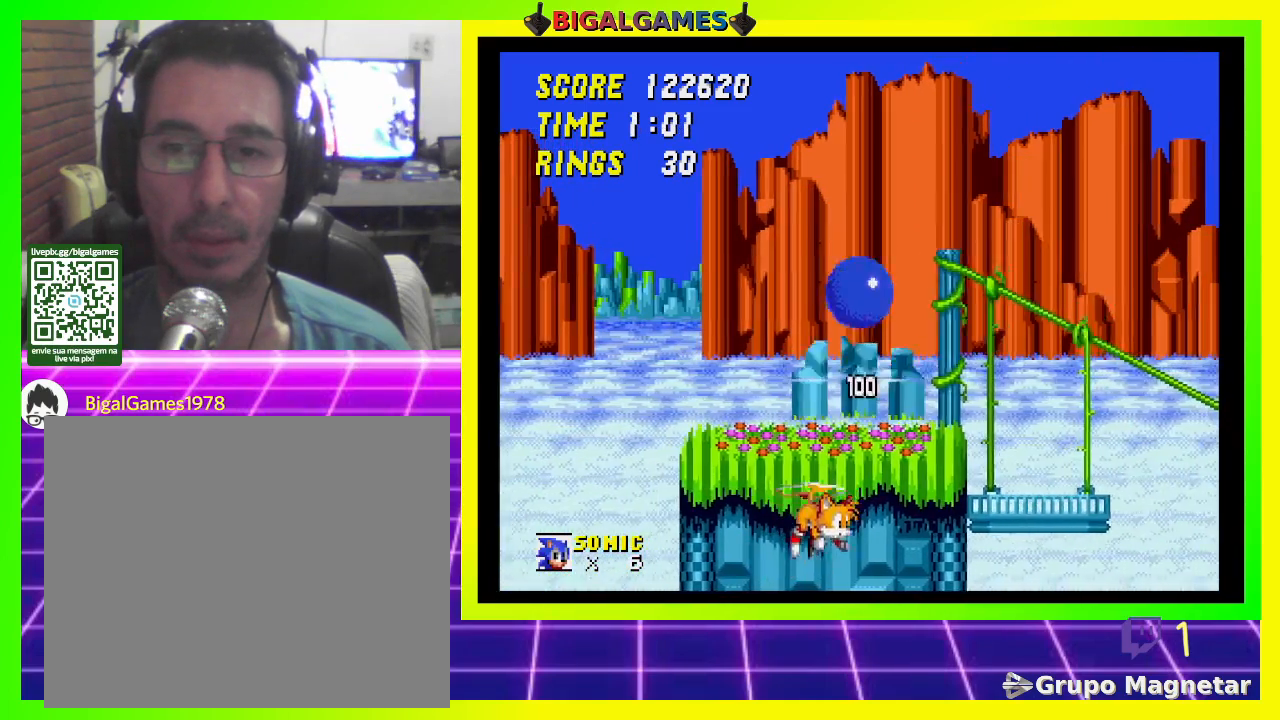
{"buttons": [], "left_stick": "center", "right_stick": "center", "events": [[167, "DPAD_RIGHT", "up"]]}
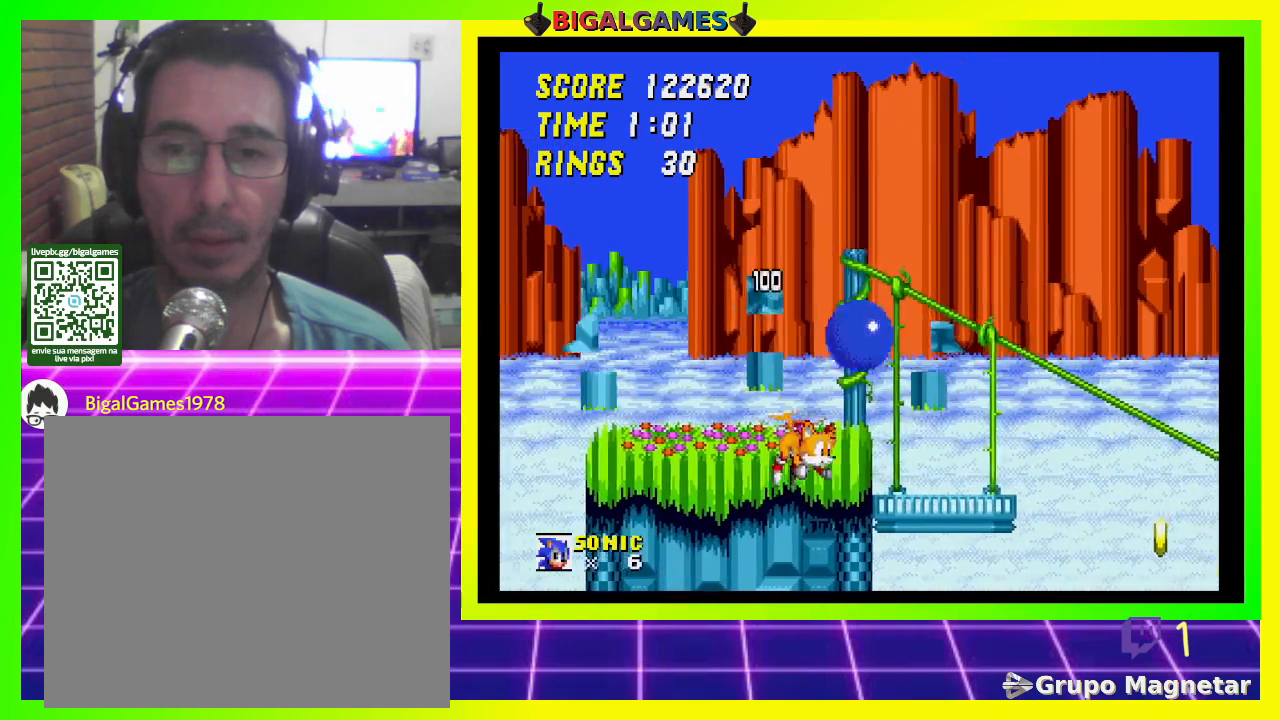
{"buttons": [], "left_stick": "center", "right_stick": "center", "events": []}
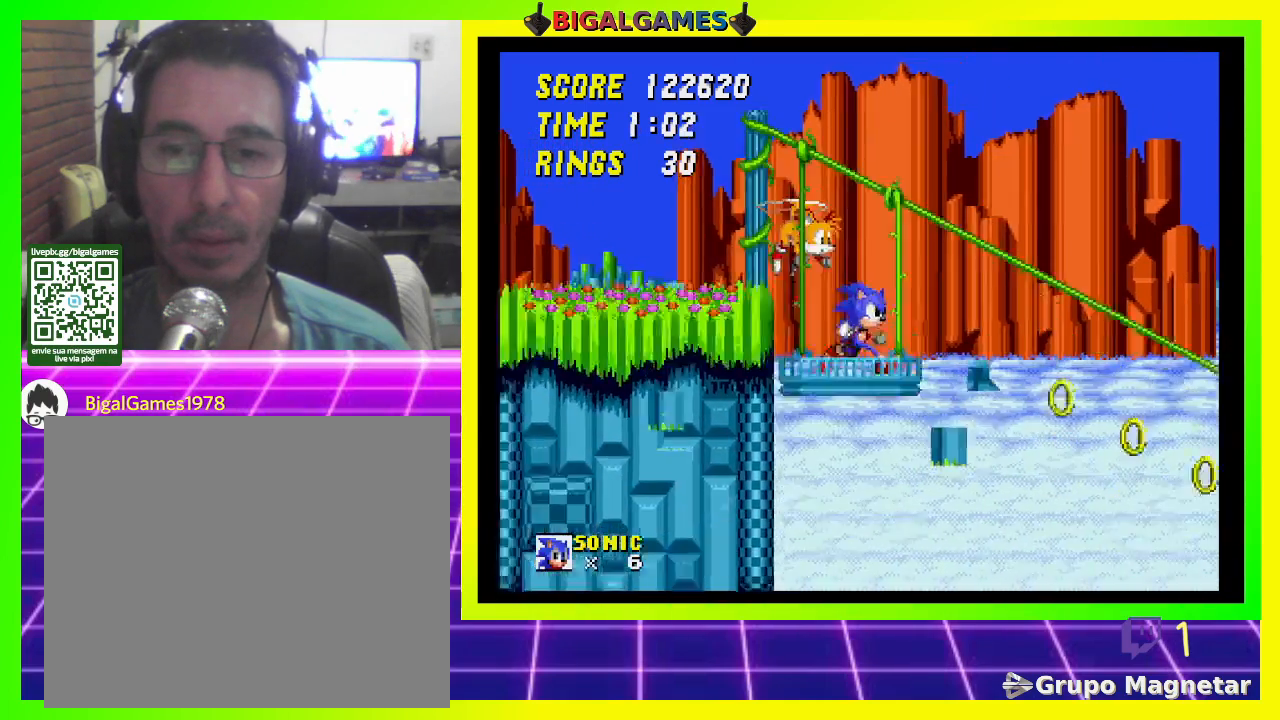
{"buttons": [], "left_stick": "center", "right_stick": "center", "events": []}
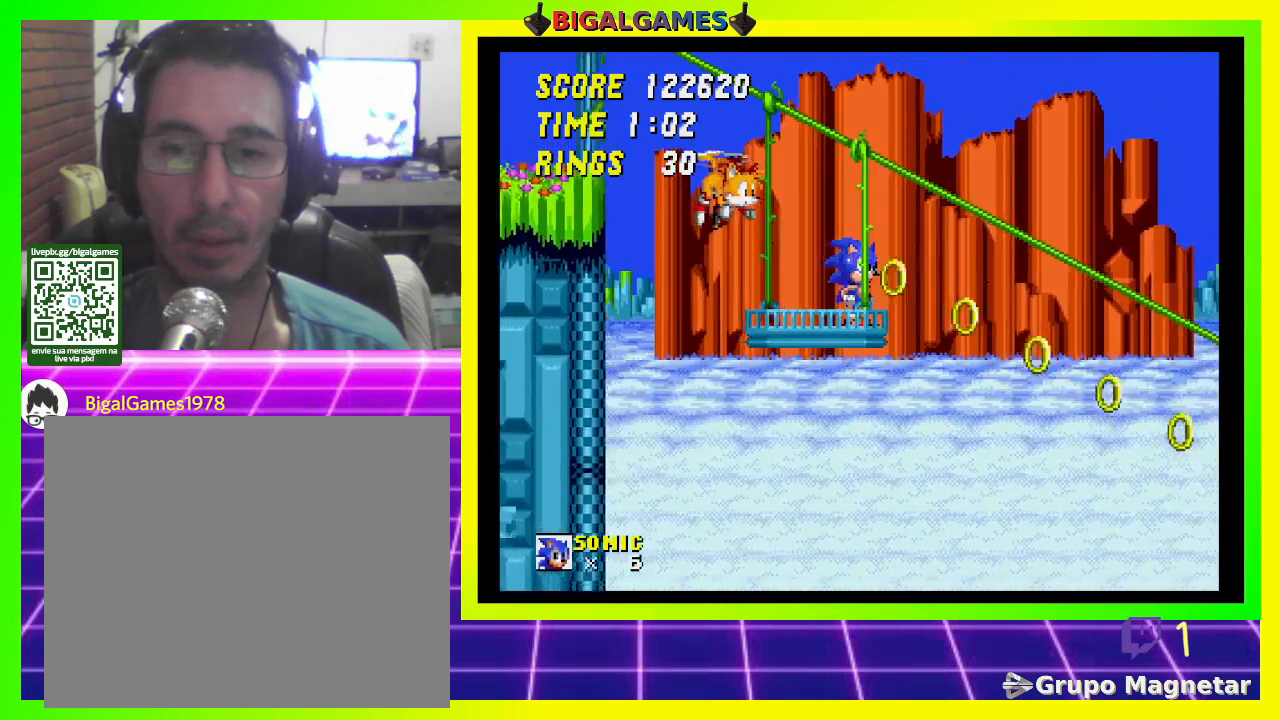
{"buttons": [], "left_stick": "center", "right_stick": "center", "events": []}
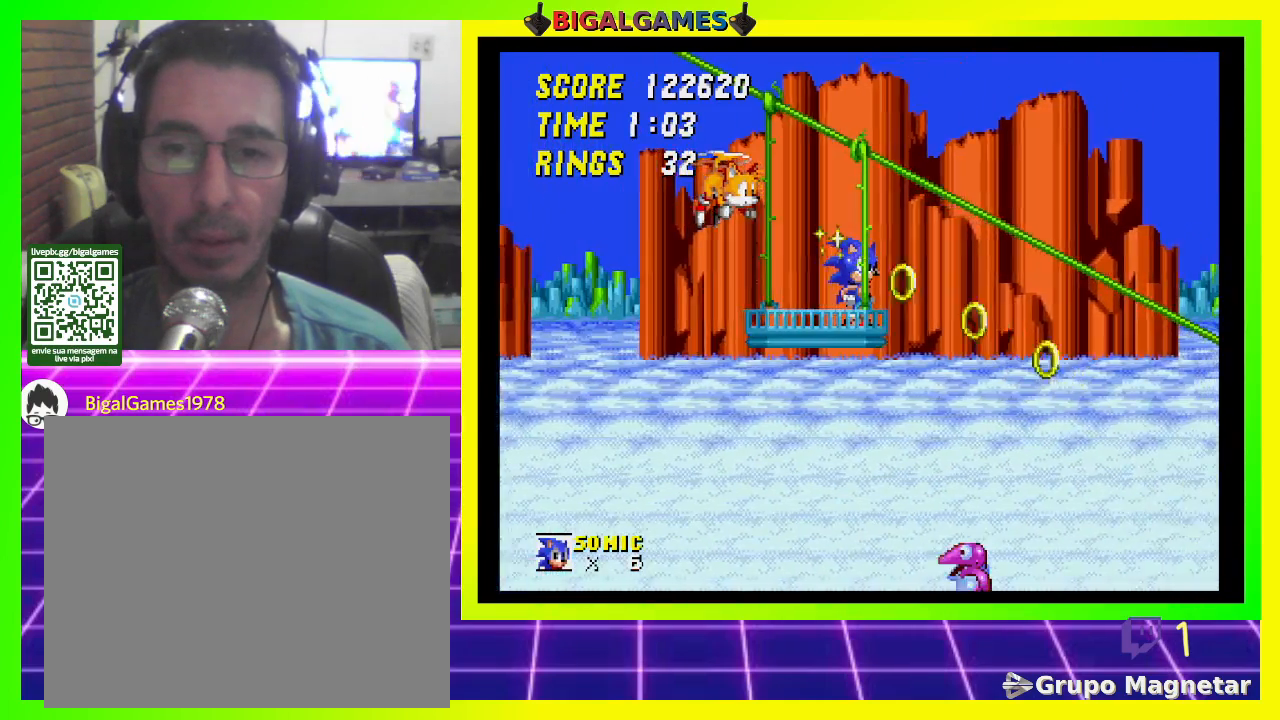
{"buttons": [], "left_stick": "center", "right_stick": "center", "events": []}
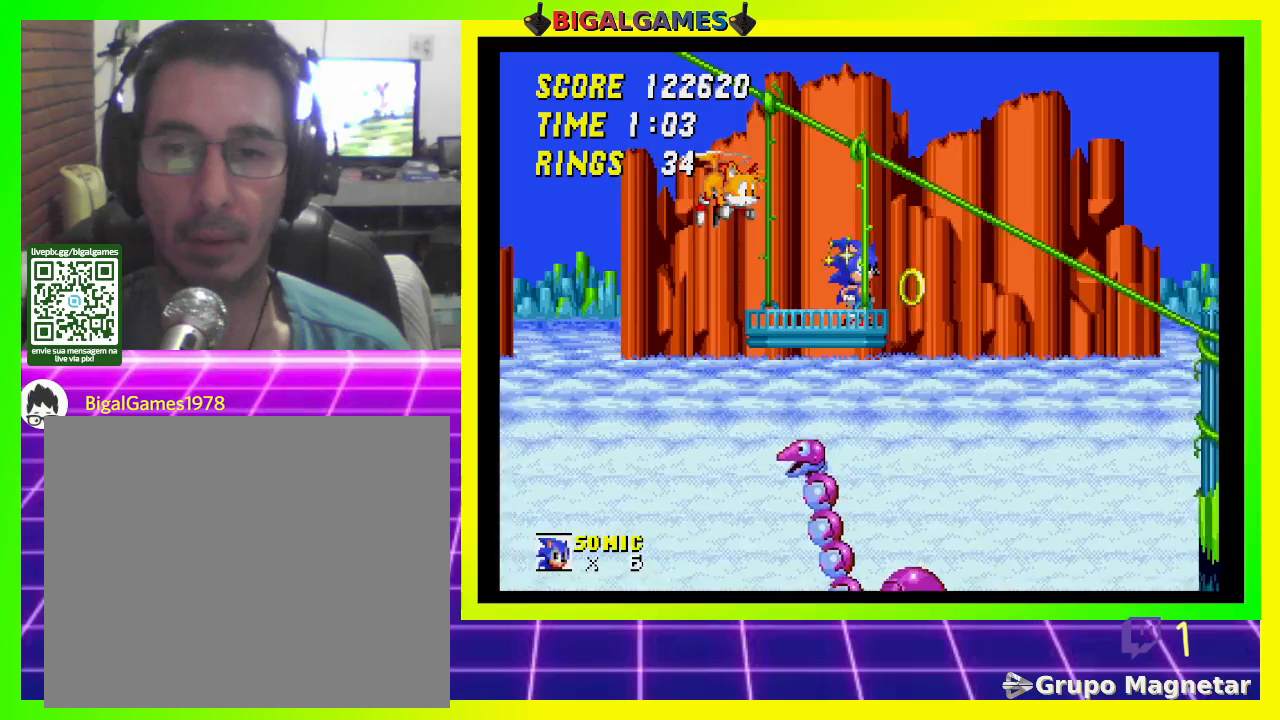
{"buttons": [], "left_stick": "center", "right_stick": "center", "events": []}
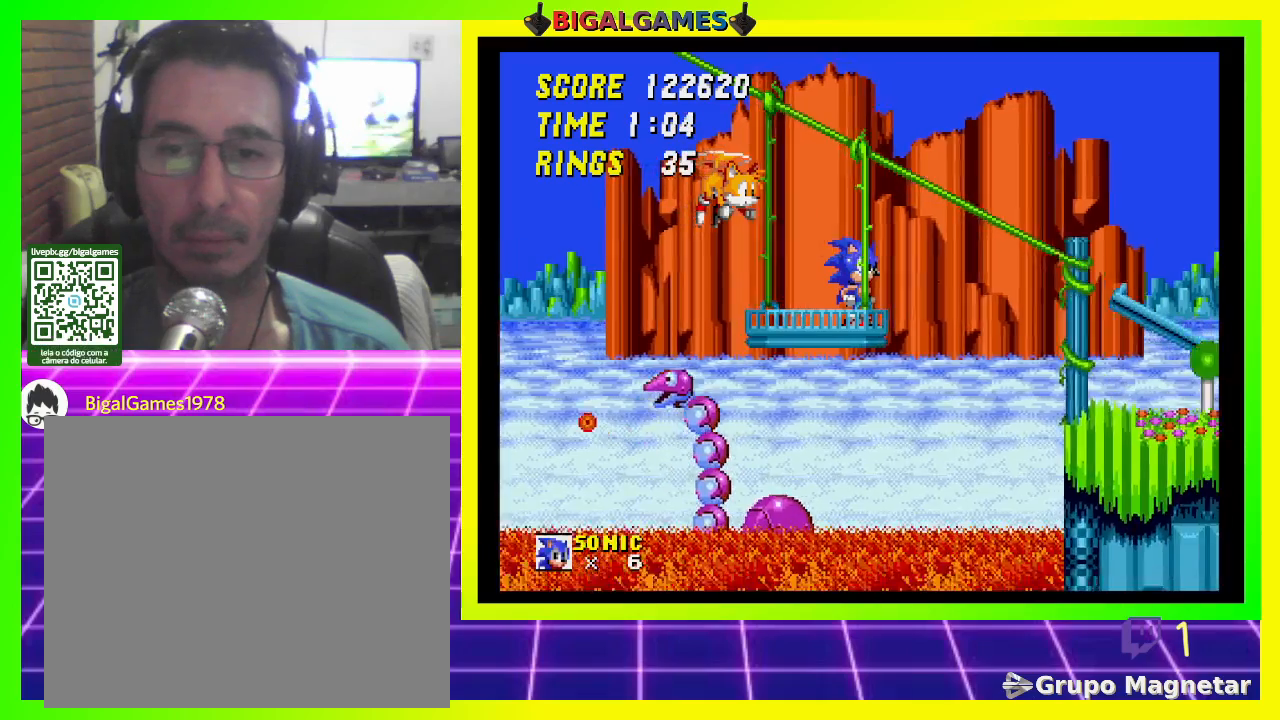
{"buttons": ["CROSS", "DPAD_RIGHT"], "left_stick": "center", "right_stick": "center", "events": [[200, "DPAD_RIGHT", "down"], [367, "CROSS", "down"]]}
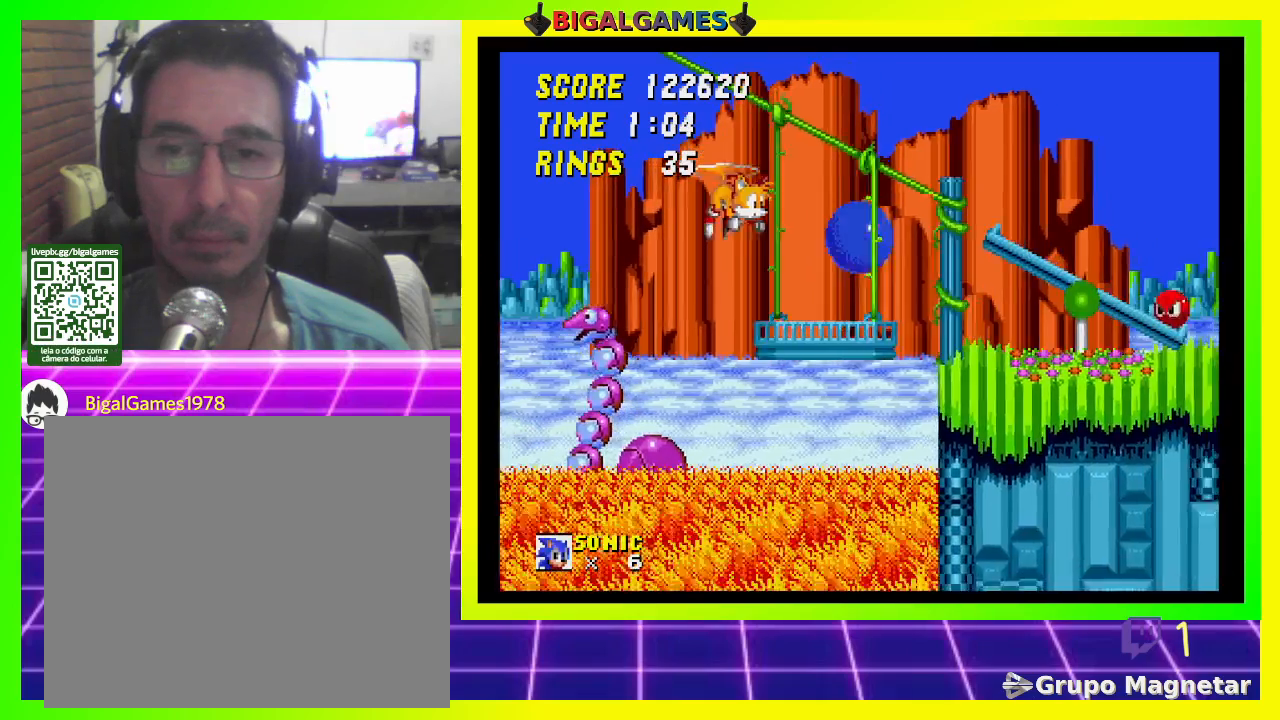
{"buttons": ["DPAD_LEFT"], "left_stick": "center", "right_stick": "center", "events": [[167, "CROSS", "up"], [267, "DPAD_RIGHT", "up"], [467, "DPAD_LEFT", "down"]]}
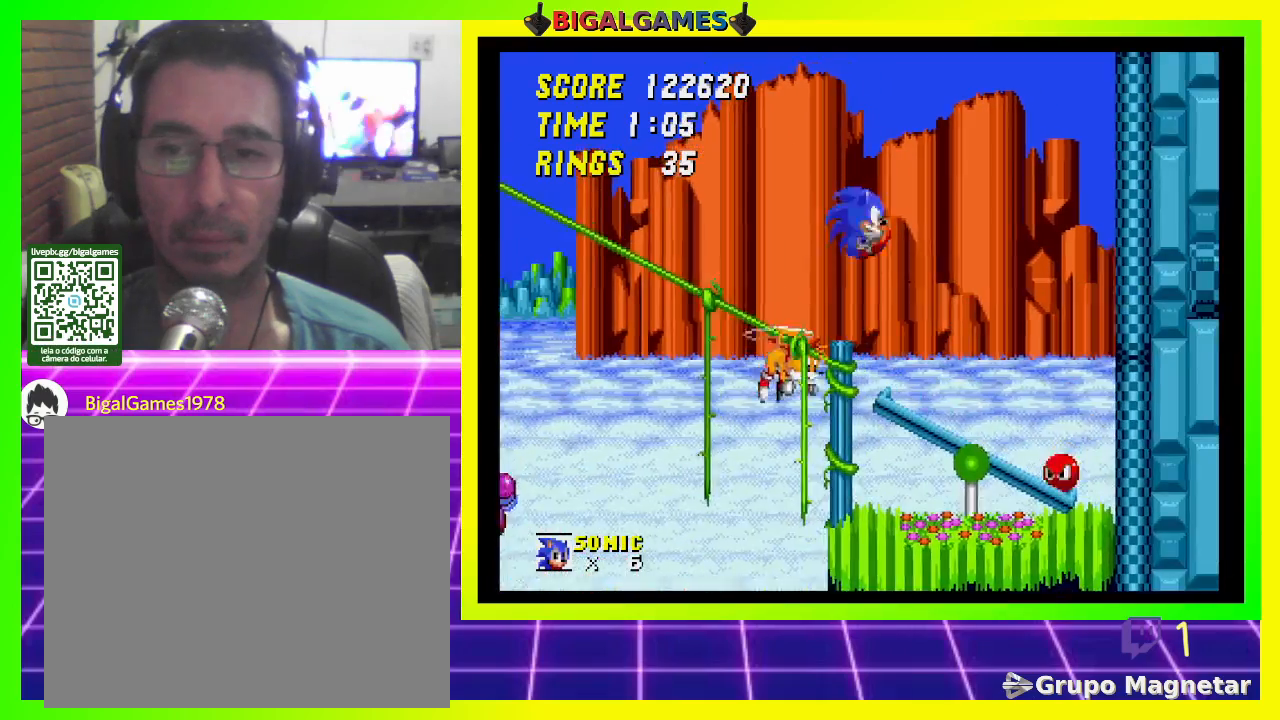
{"buttons": ["DPAD_RIGHT"], "left_stick": "center", "right_stick": "center", "events": [[133, "DPAD_LEFT", "up"], [467, "DPAD_RIGHT", "down"]]}
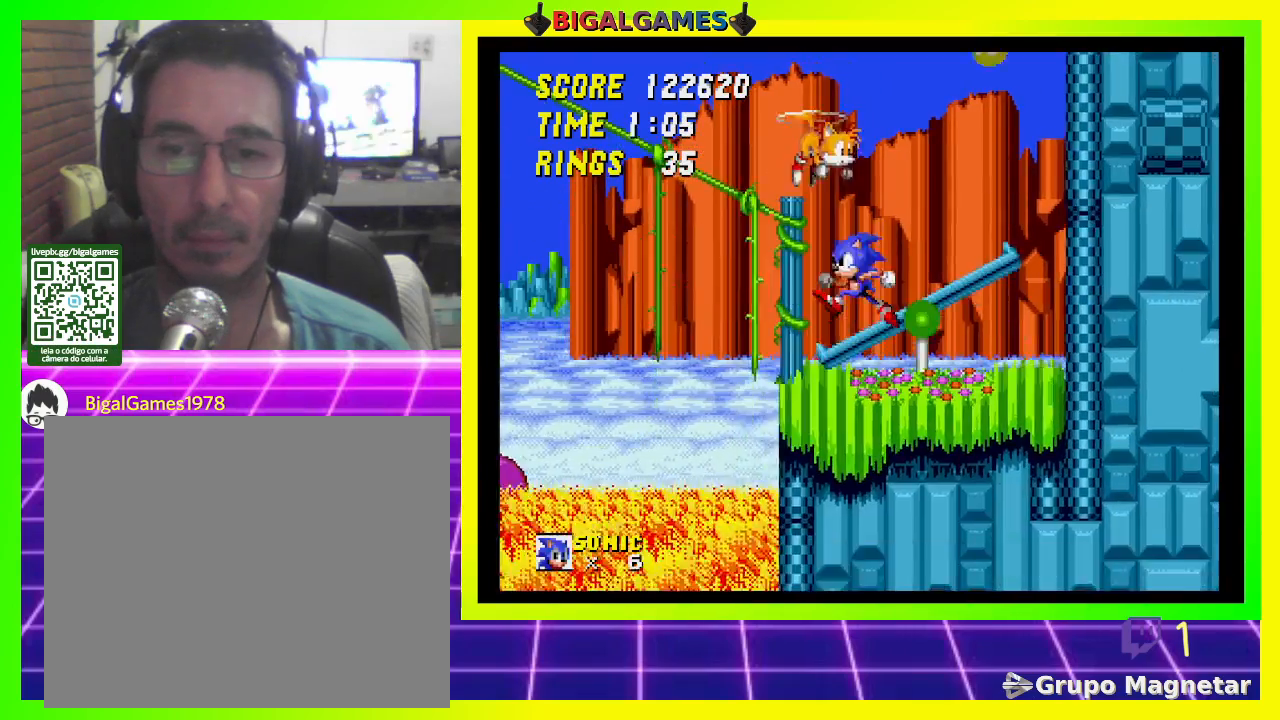
{"buttons": ["DPAD_RIGHT"], "left_stick": "center", "right_stick": "center", "events": []}
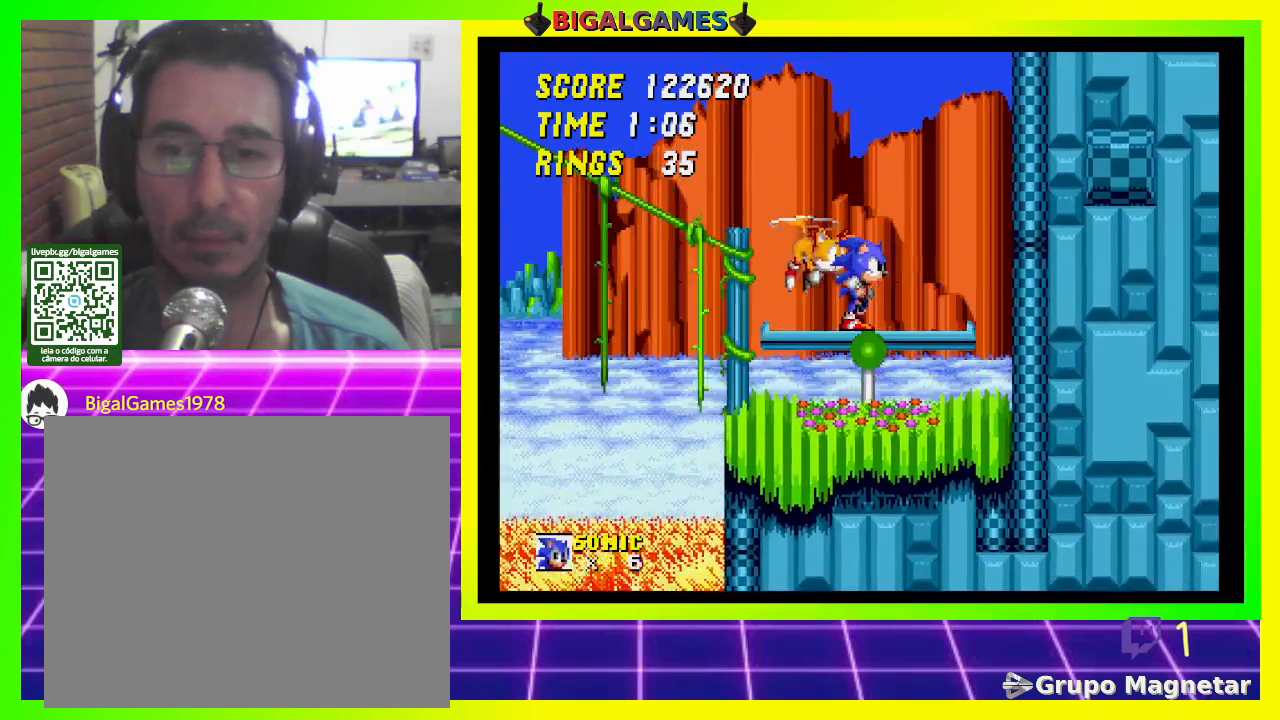
{"buttons": ["DPAD_LEFT"], "left_stick": "center", "right_stick": "center", "events": [[100, "DPAD_RIGHT", "up"], [467, "DPAD_LEFT", "down"]]}
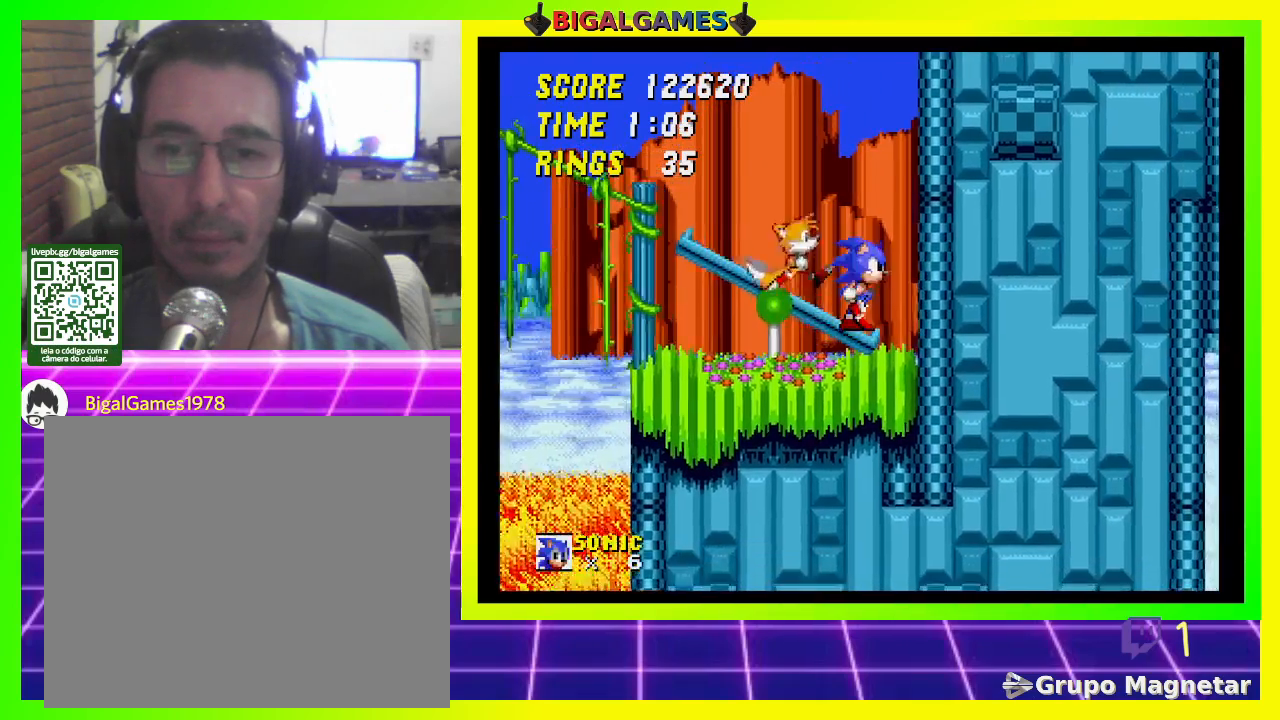
{"buttons": [], "left_stick": "center", "right_stick": "center", "events": [[67, "DPAD_LEFT", "up"], [300, "DPAD_RIGHT", "down"], [400, "DPAD_RIGHT", "up"]]}
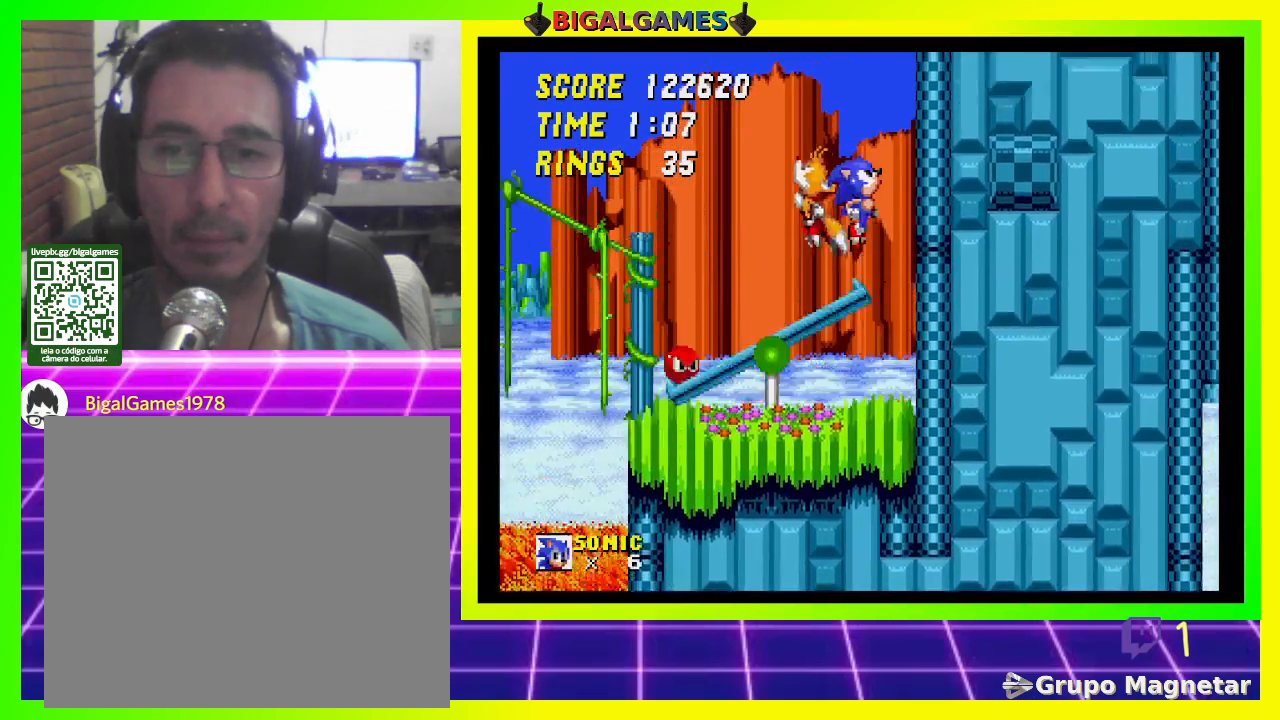
{"buttons": ["DPAD_LEFT"], "left_stick": "center", "right_stick": "center", "events": [[433, "DPAD_LEFT", "down"]]}
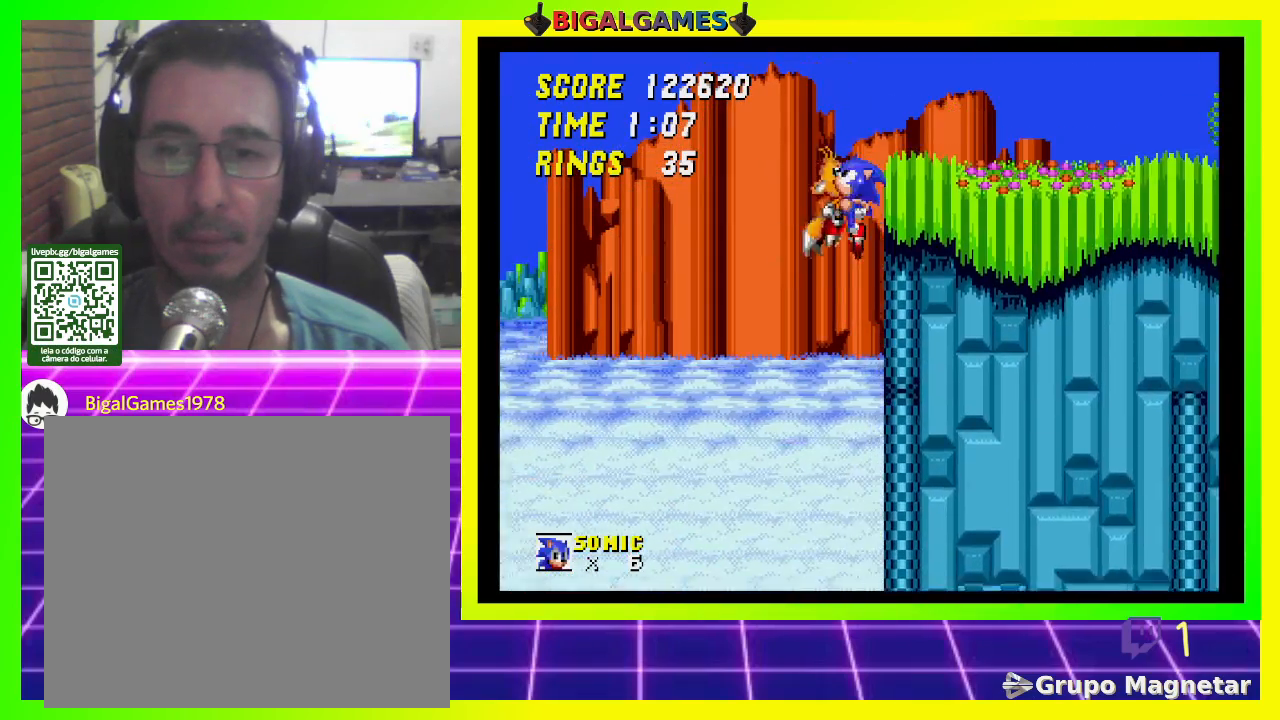
{"buttons": ["DPAD_RIGHT"], "left_stick": "center", "right_stick": "center", "events": [[100, "DPAD_LEFT", "up"], [400, "DPAD_RIGHT", "down"]]}
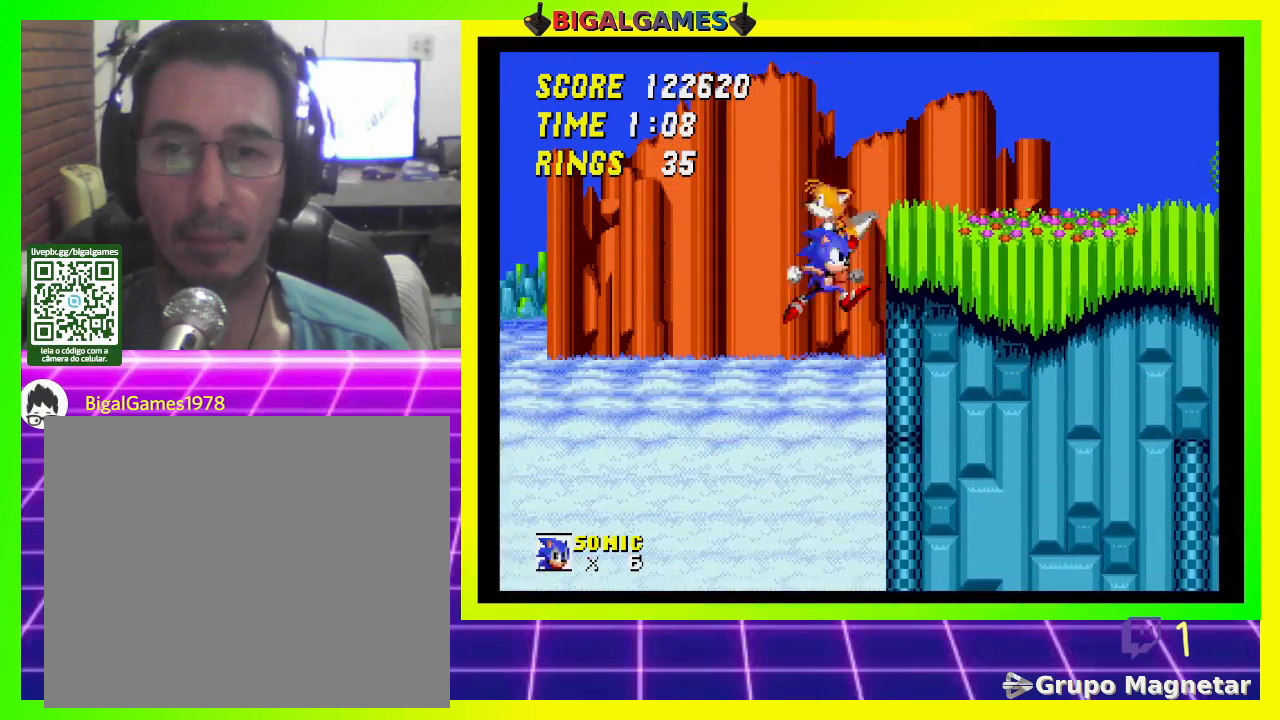
{"buttons": ["DPAD_LEFT"], "left_stick": "center", "right_stick": "center", "events": [[33, "DPAD_RIGHT", "up"], [367, "DPAD_LEFT", "down"]]}
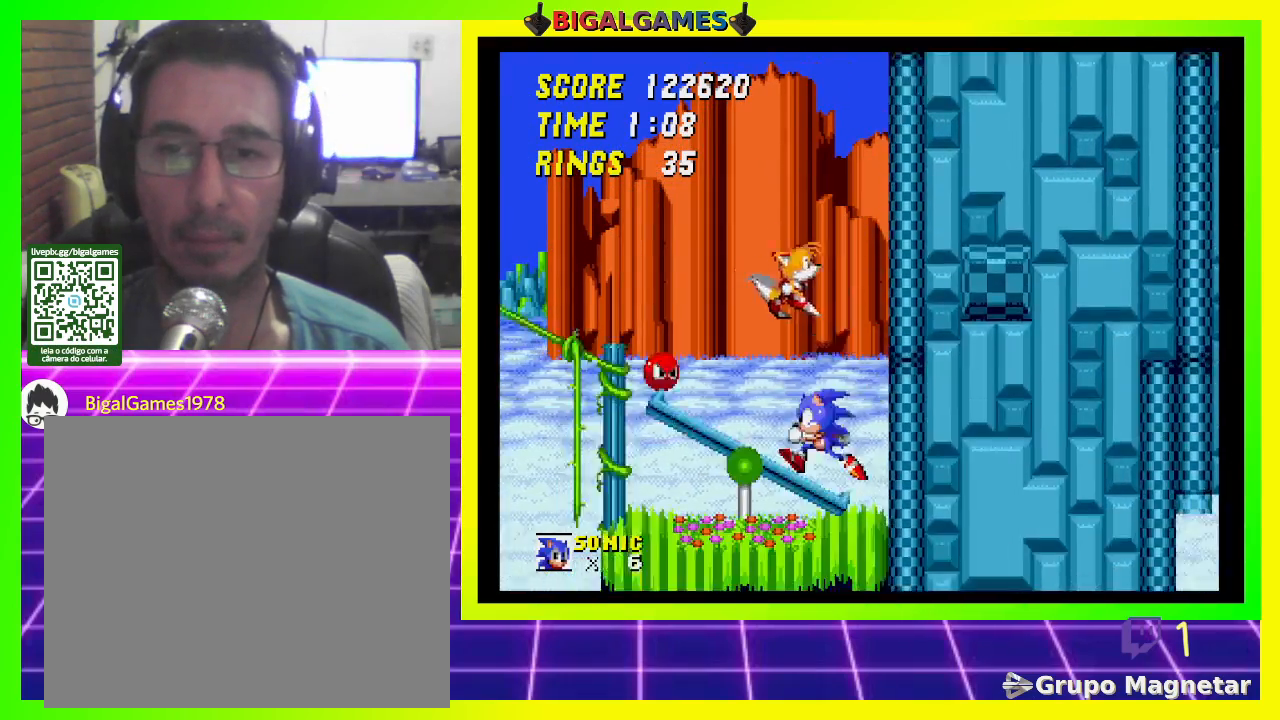
{"buttons": [], "left_stick": "center", "right_stick": "center", "events": [[433, "DPAD_LEFT", "up"]]}
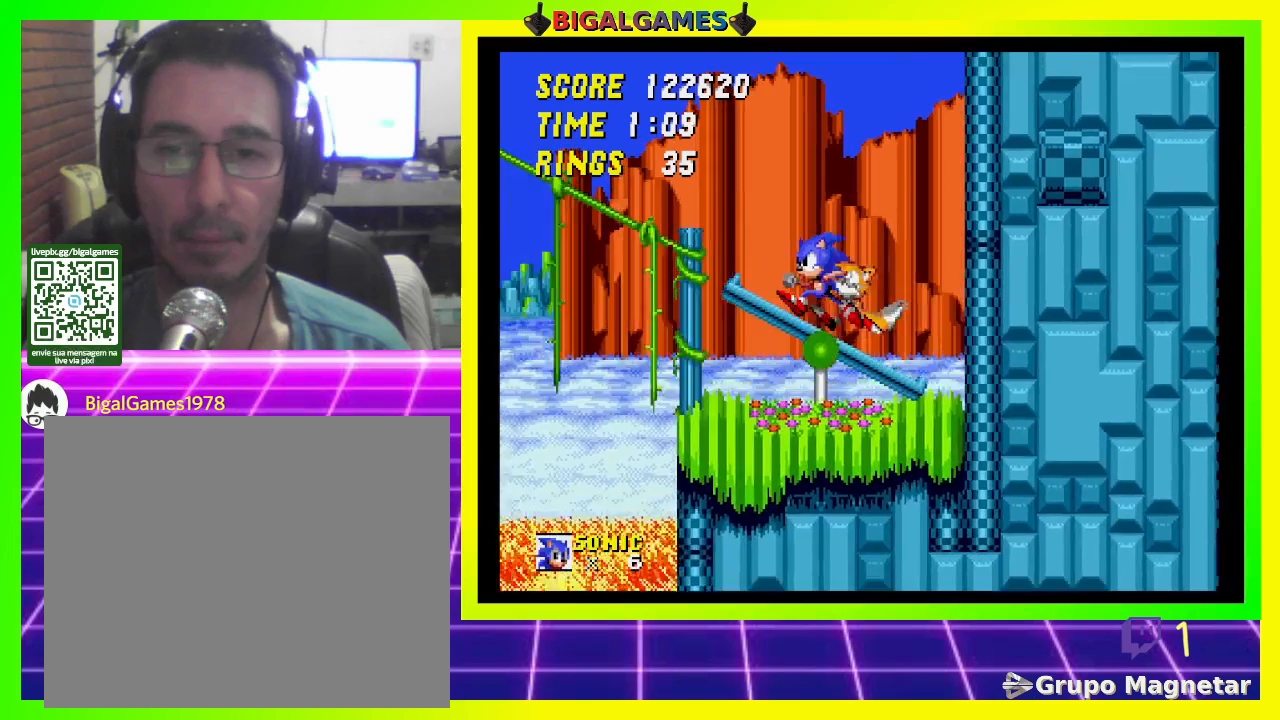
{"buttons": [], "left_stick": "center", "right_stick": "center", "events": [[267, "DPAD_RIGHT", "down"], [367, "DPAD_RIGHT", "up"]]}
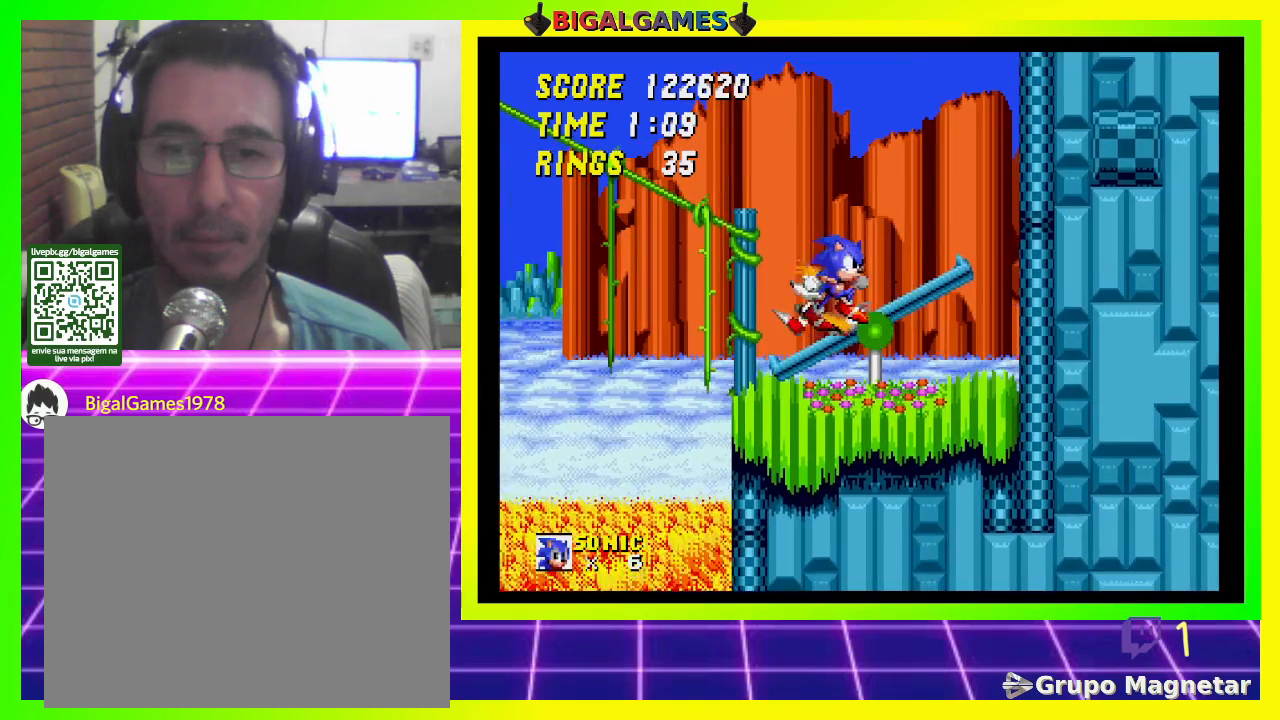
{"buttons": ["DPAD_RIGHT"], "left_stick": "center", "right_stick": "center", "events": [[467, "DPAD_RIGHT", "down"]]}
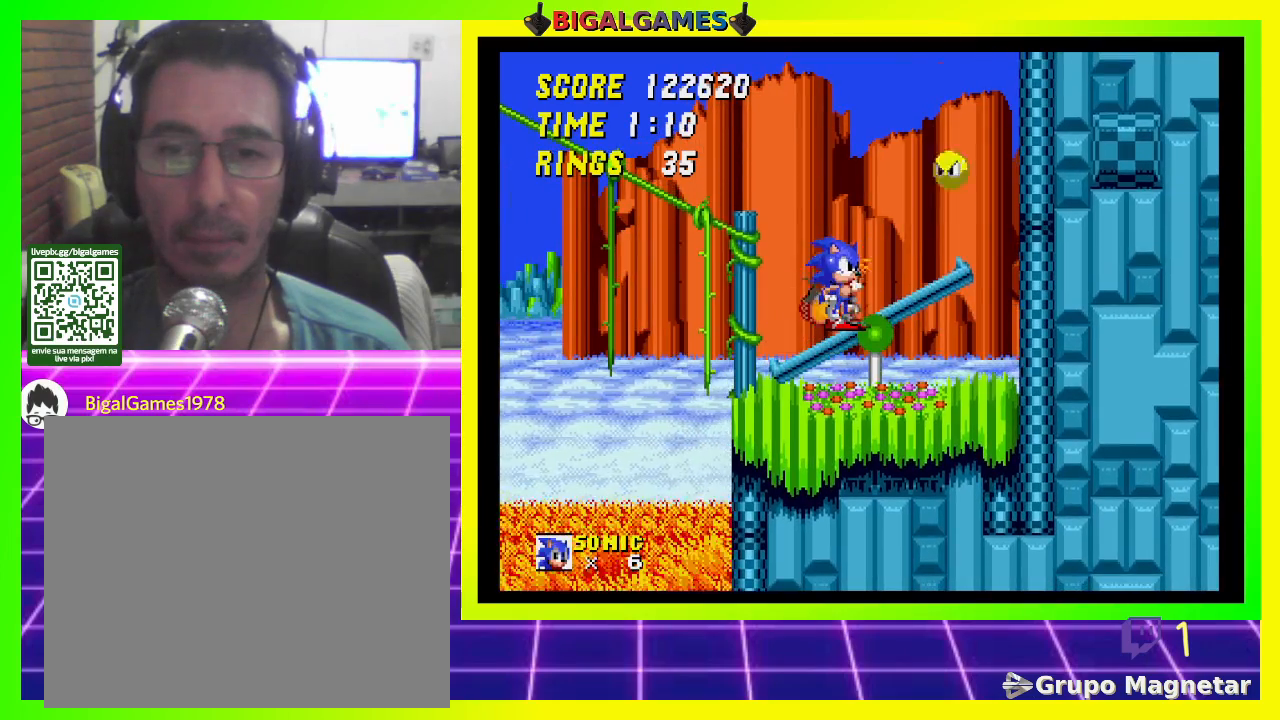
{"buttons": ["DPAD_RIGHT"], "left_stick": "center", "right_stick": "center", "events": []}
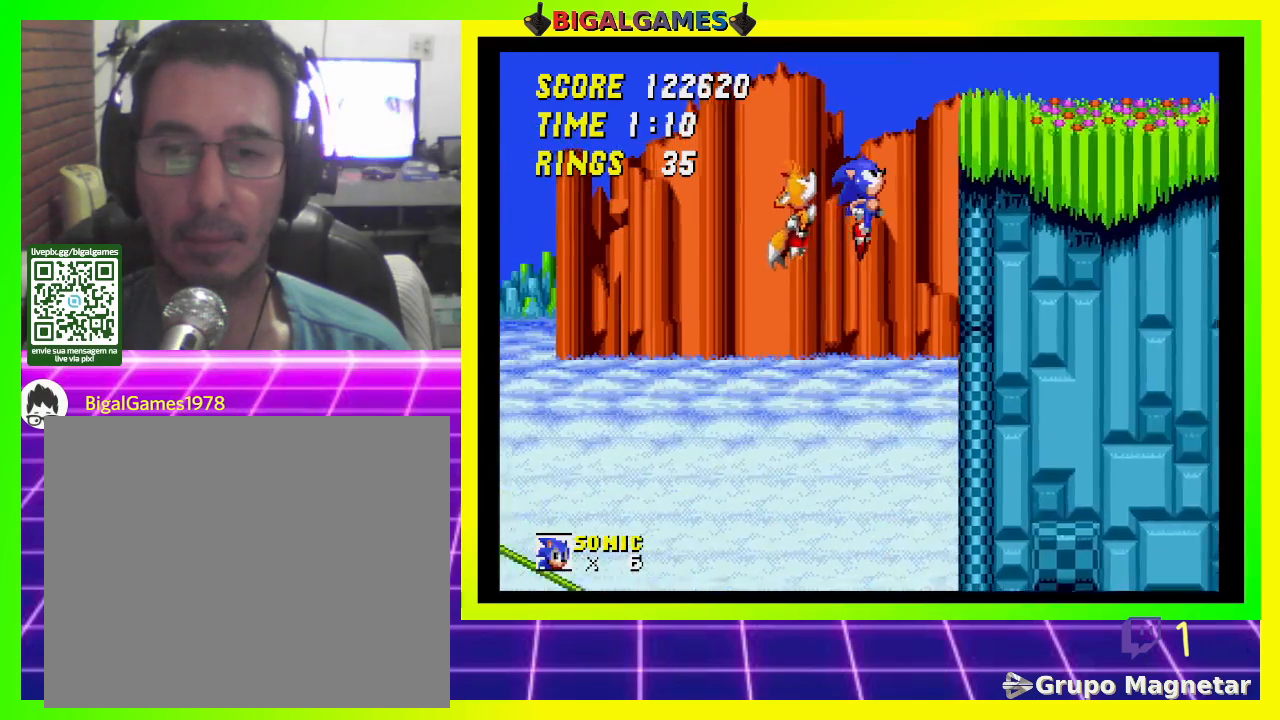
{"buttons": ["DPAD_RIGHT"], "left_stick": "center", "right_stick": "center", "events": [[100, "DPAD_RIGHT", "up"], [367, "DPAD_RIGHT", "down"]]}
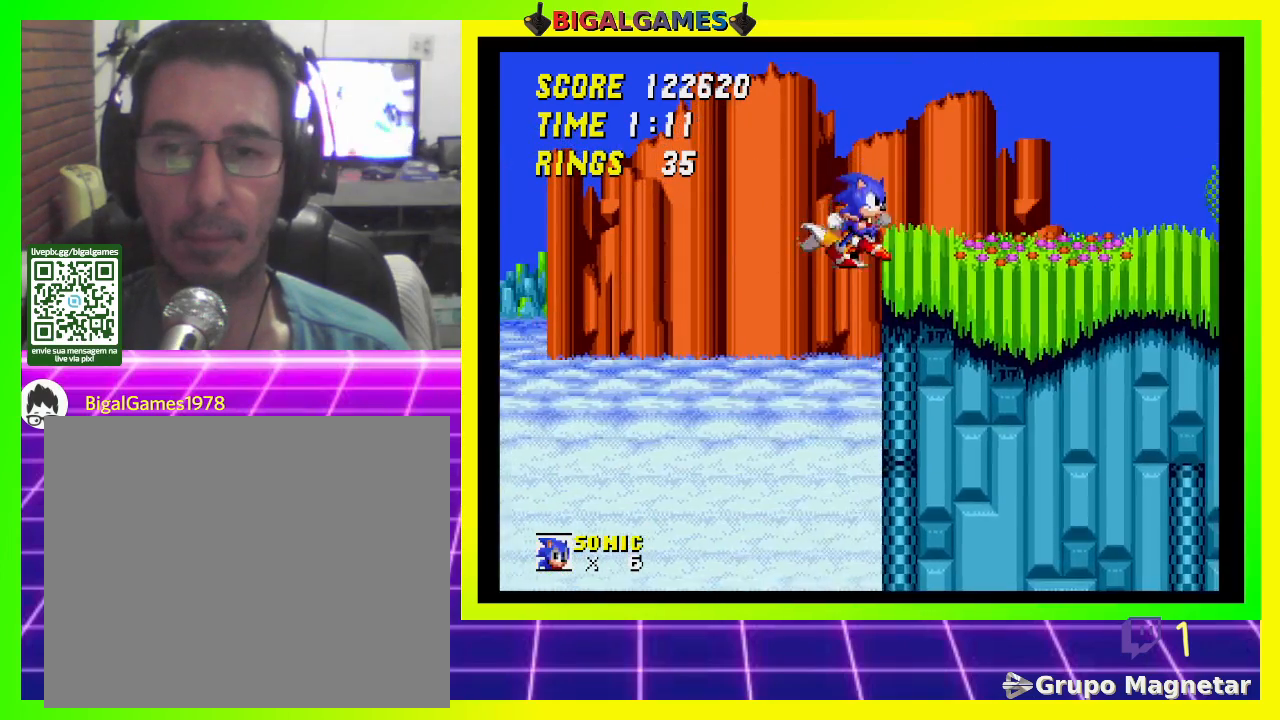
{"buttons": ["CROSS", "DPAD_UP", "DPAD_LEFT"], "left_stick": "center", "right_stick": "center", "events": [[100, "CROSS", "down"], [133, "DPAD_RIGHT", "up"], [167, "DPAD_LEFT", "down"], [233, "DPAD_UP", "down"]]}
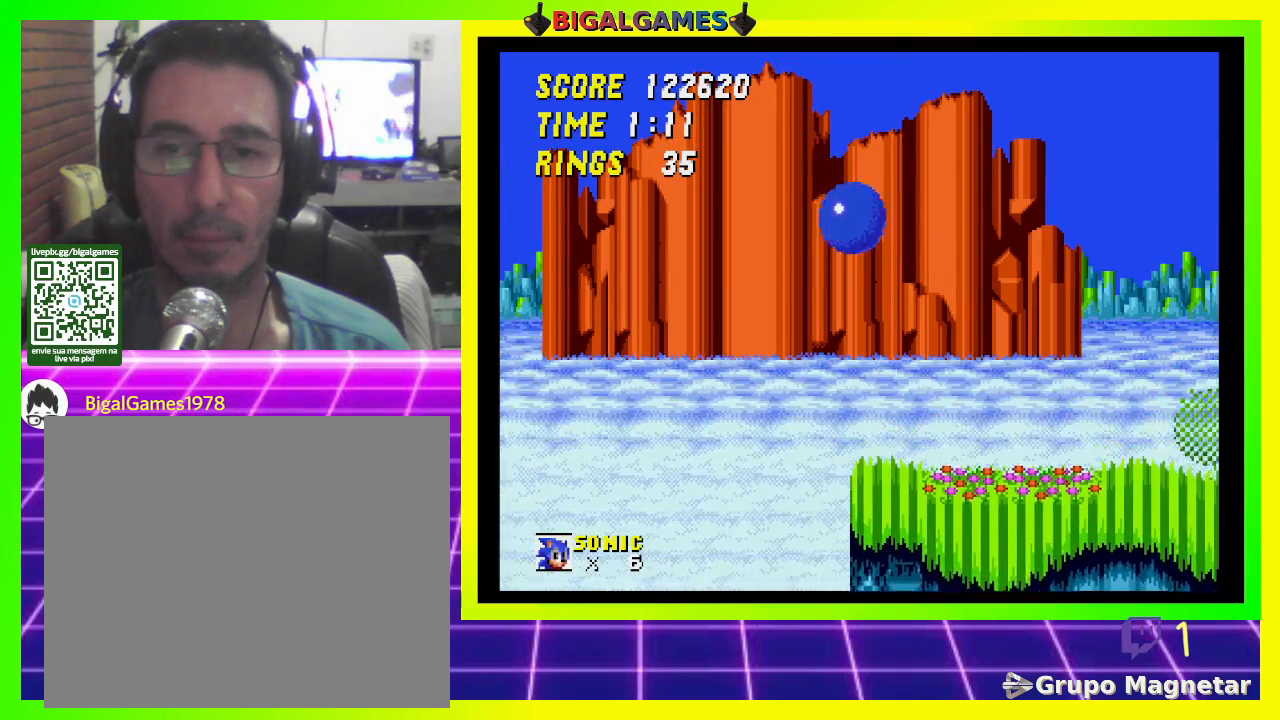
{"buttons": ["CROSS", "DPAD_UP", "DPAD_RIGHT"], "left_stick": "center", "right_stick": "center", "events": [[67, "DPAD_UP", "up"], [100, "DPAD_LEFT", "up"], [233, "DPAD_RIGHT", "down"], [267, "DPAD_UP", "down"], [300, "DPAD_UP", "up"], [333, "DPAD_UP", "down"]]}